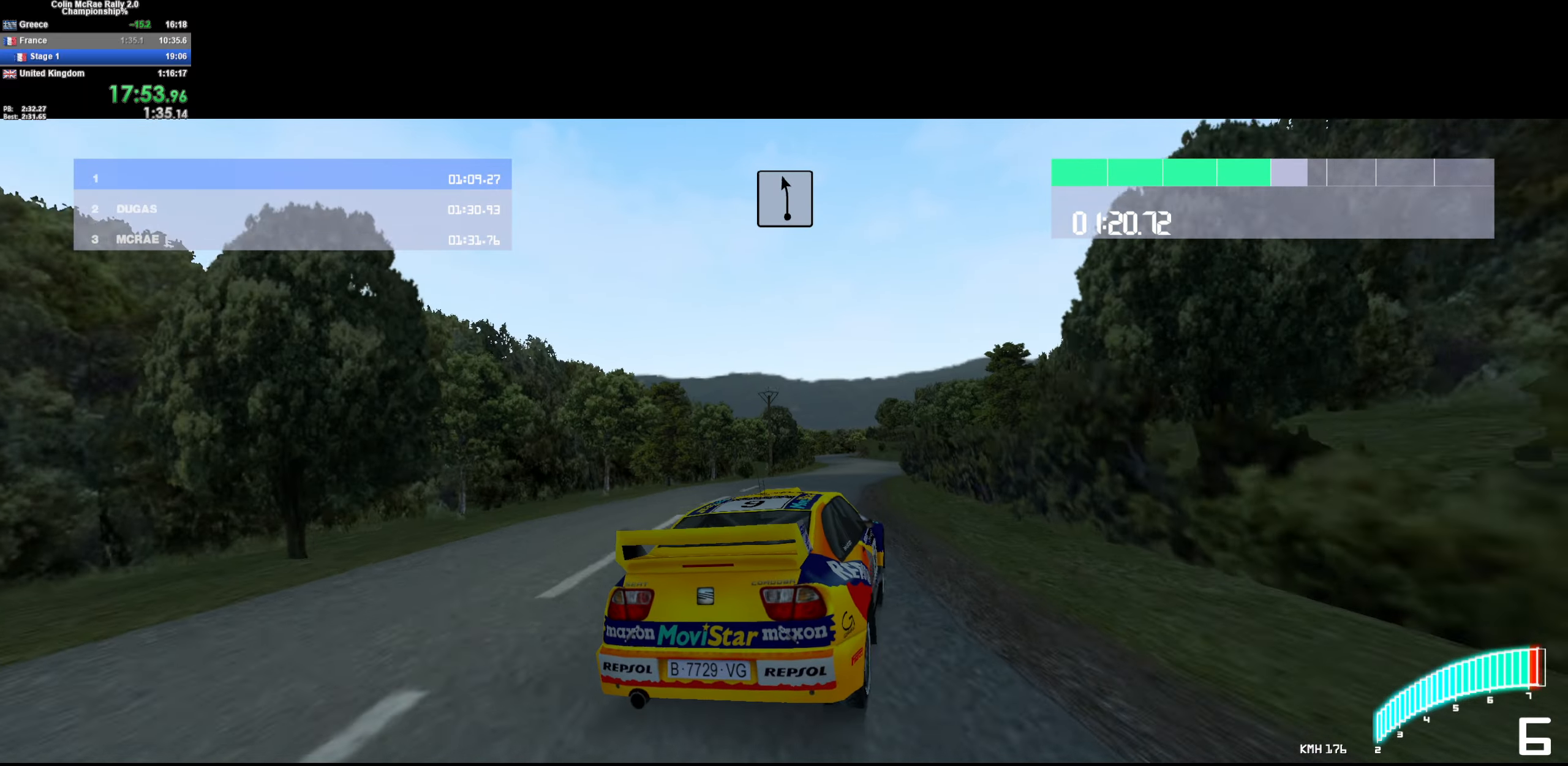
Gameplay with keyboard; each line is a JSON object with the keys held at the frame after it. "events" lists presses ("down") and releases ("up") of "/", "a", "d", "quote", "s" and "w" between this image and that frame as [ms after this image, input, new state], when the widget could be followed in between. No other keys are recorded. Mouse input is not recorded.
{"keys": ["a", "w"], "events": [[466, "a", "down"]]}
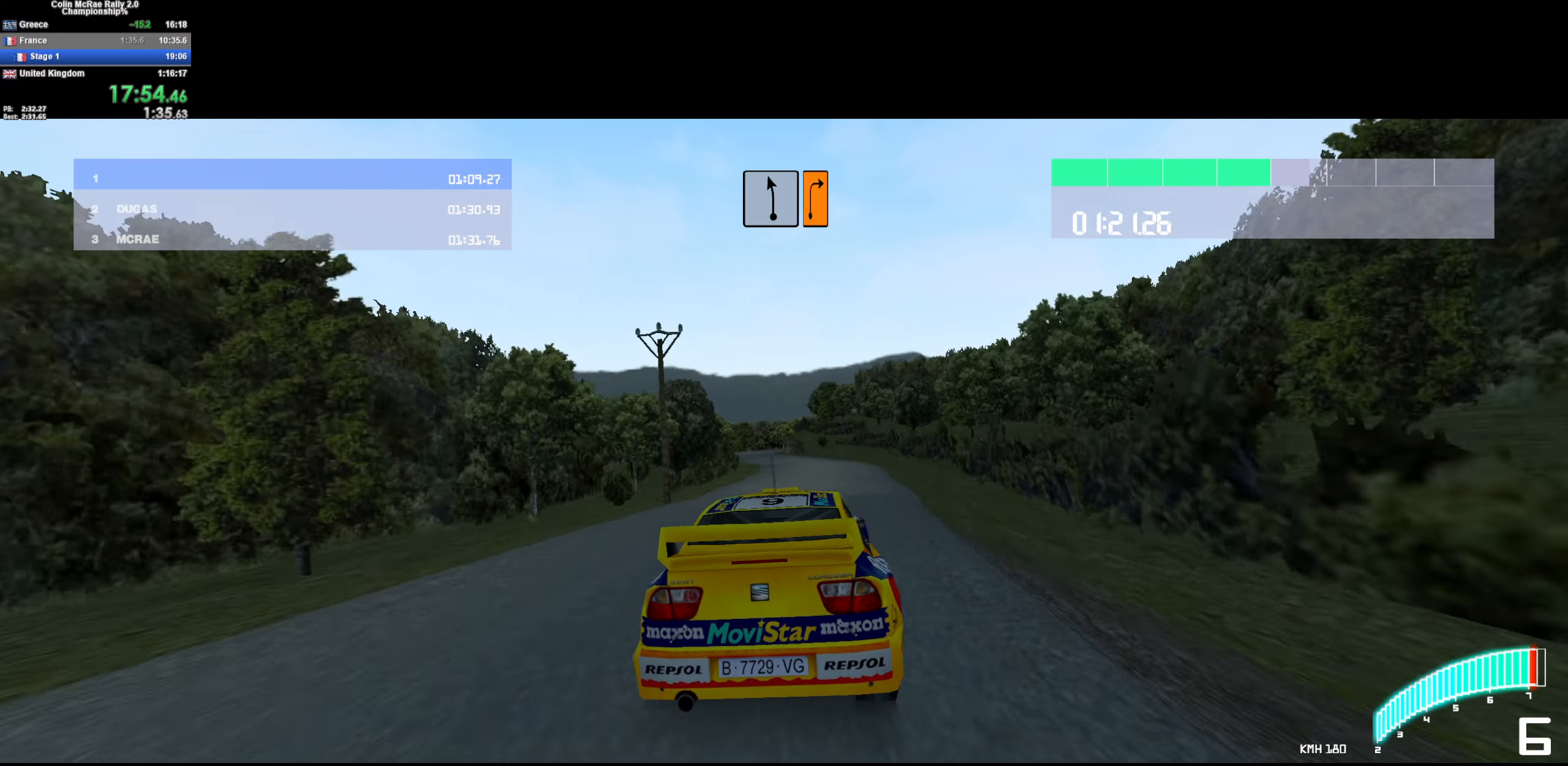
{"keys": ["w"], "events": [[200, "a", "up"], [333, "a", "down"], [433, "a", "up"]]}
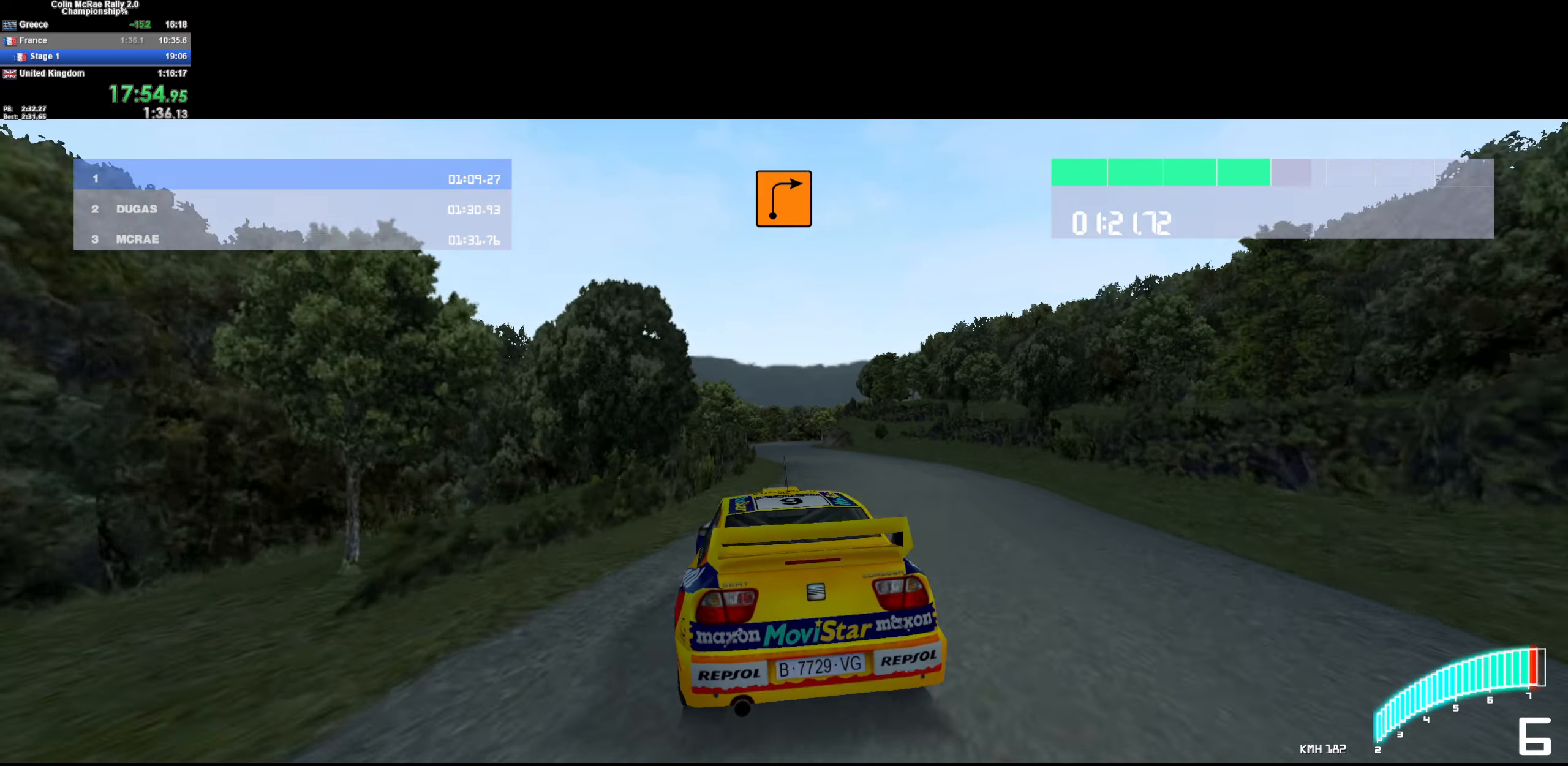
{"keys": ["w"], "events": []}
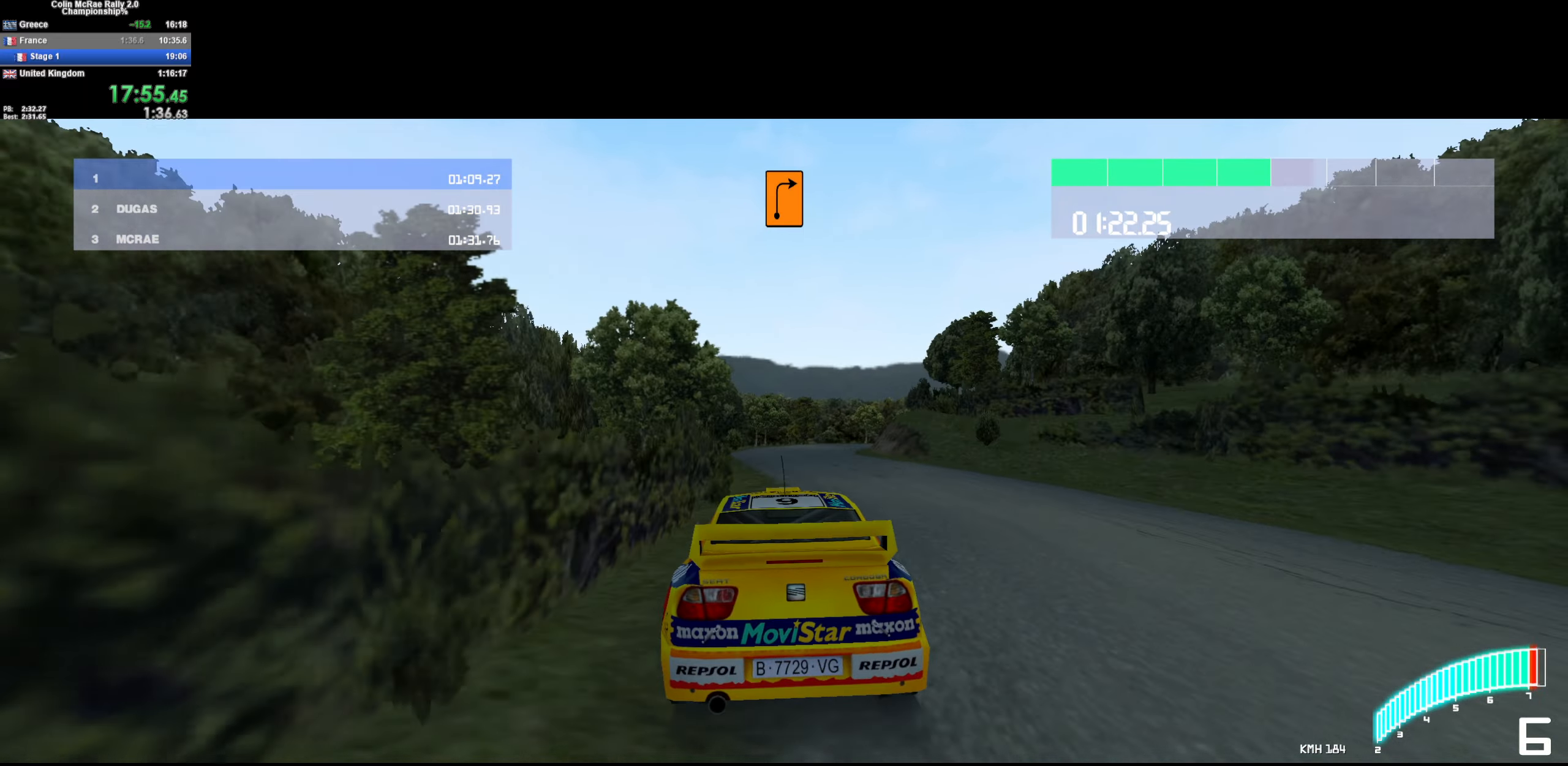
{"keys": ["d", "w"], "events": [[50, "d", "down"], [217, "d", "up"], [317, "d", "down"]]}
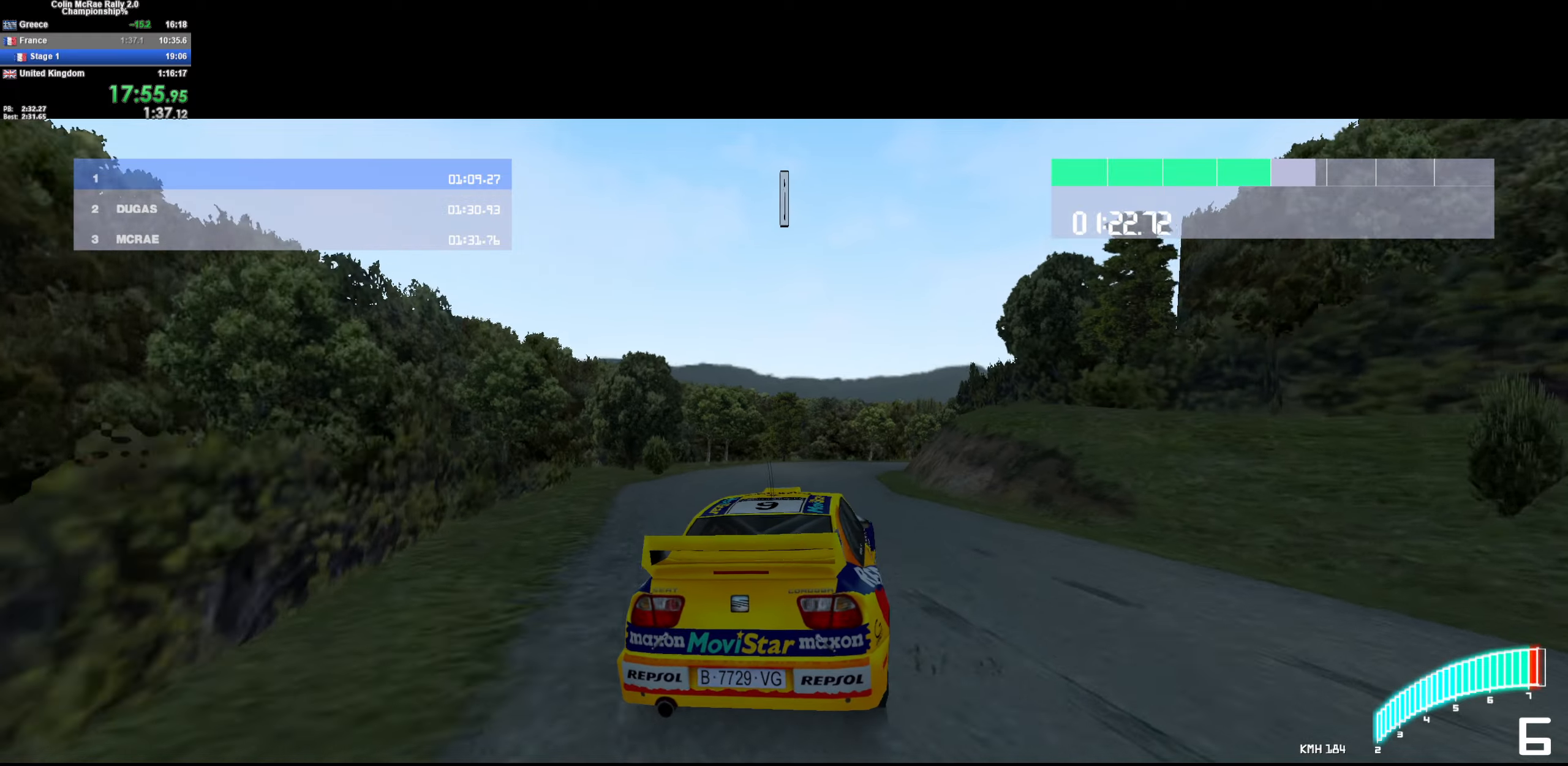
{"keys": ["w"], "events": [[200, "d", "up"], [283, "d", "down"], [433, "d", "up"]]}
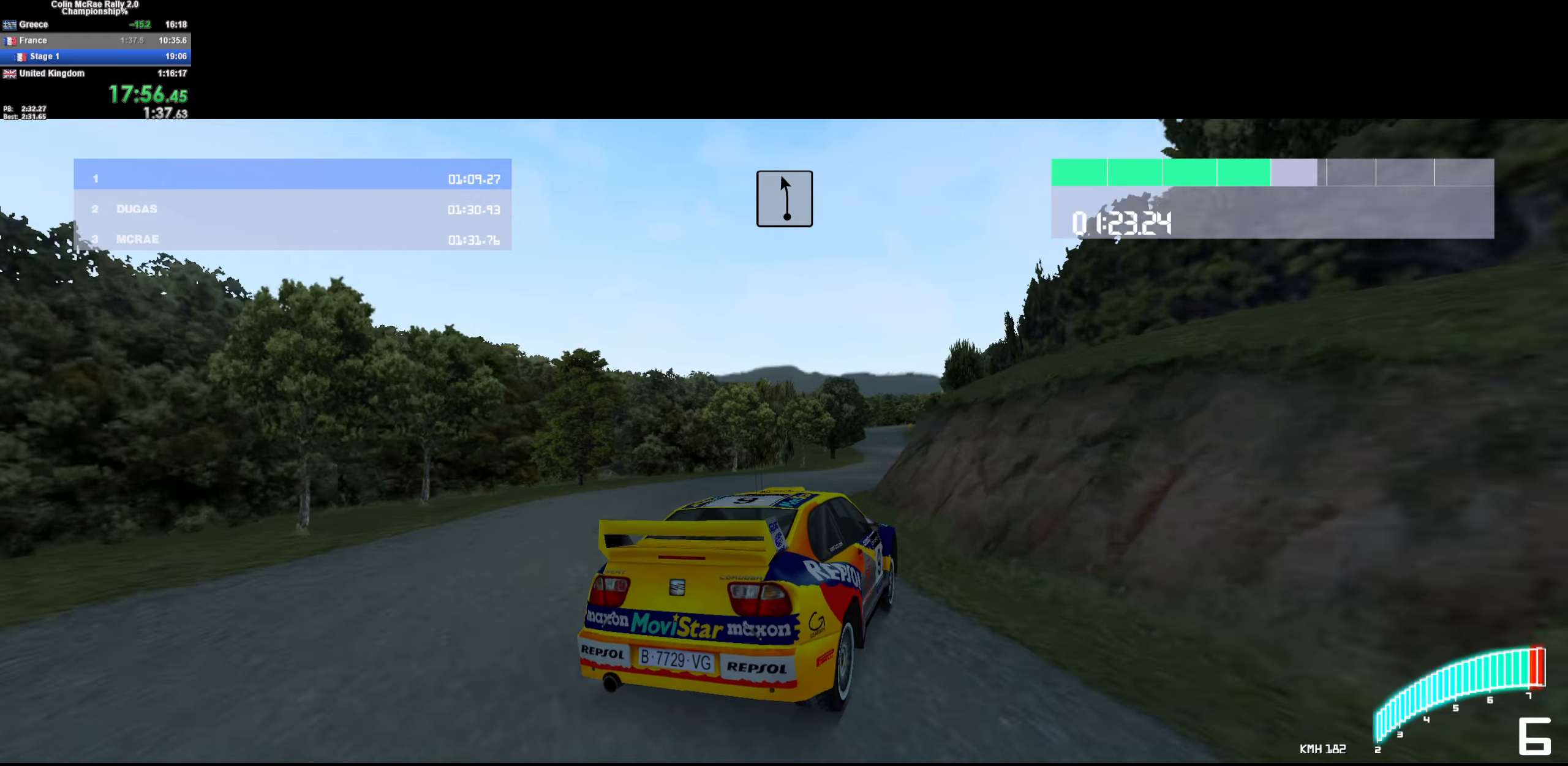
{"keys": ["w"], "events": [[67, "a", "down"], [267, "a", "up"]]}
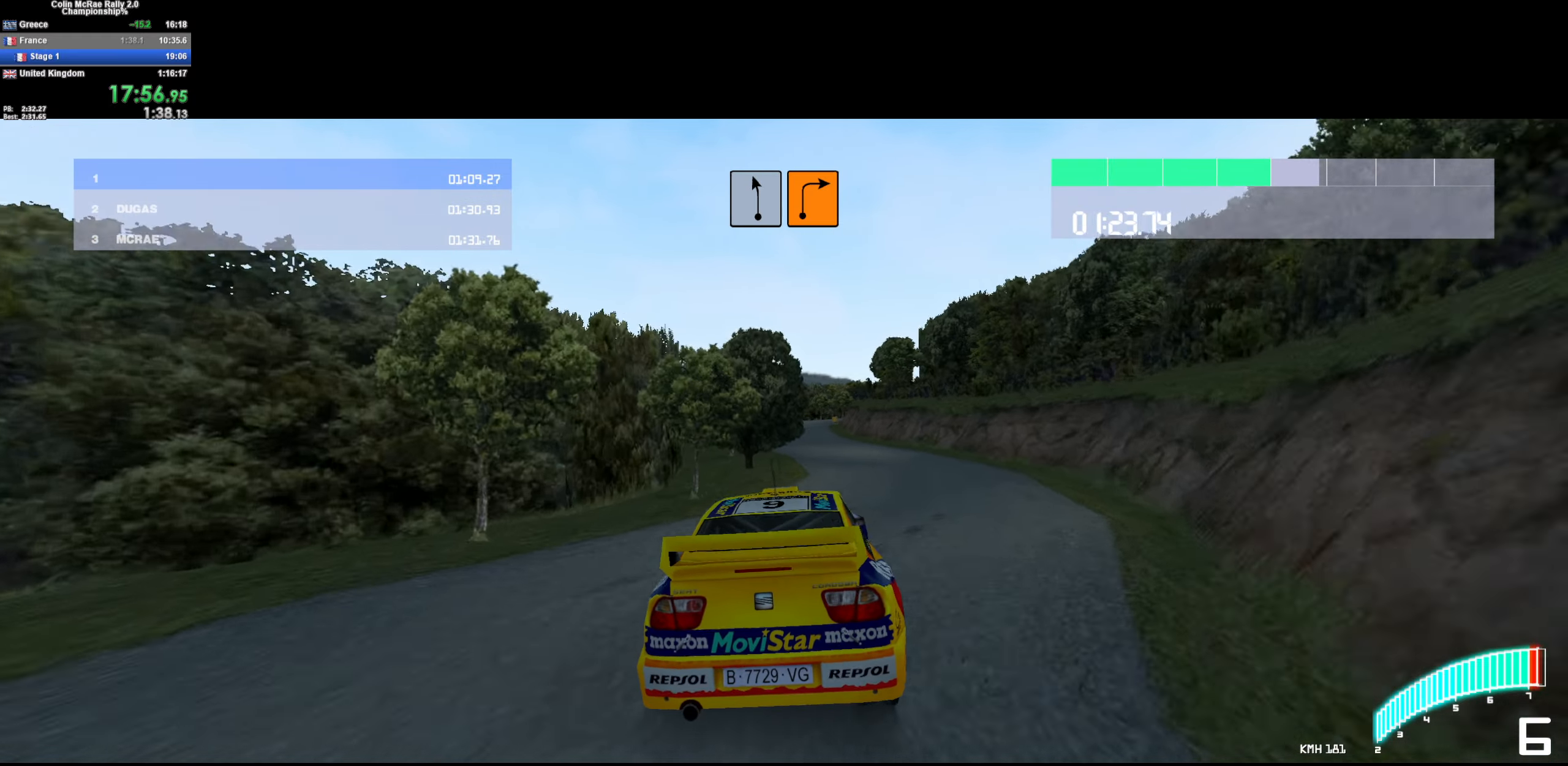
{"keys": ["w"], "events": [[133, "a", "down"], [367, "a", "up"]]}
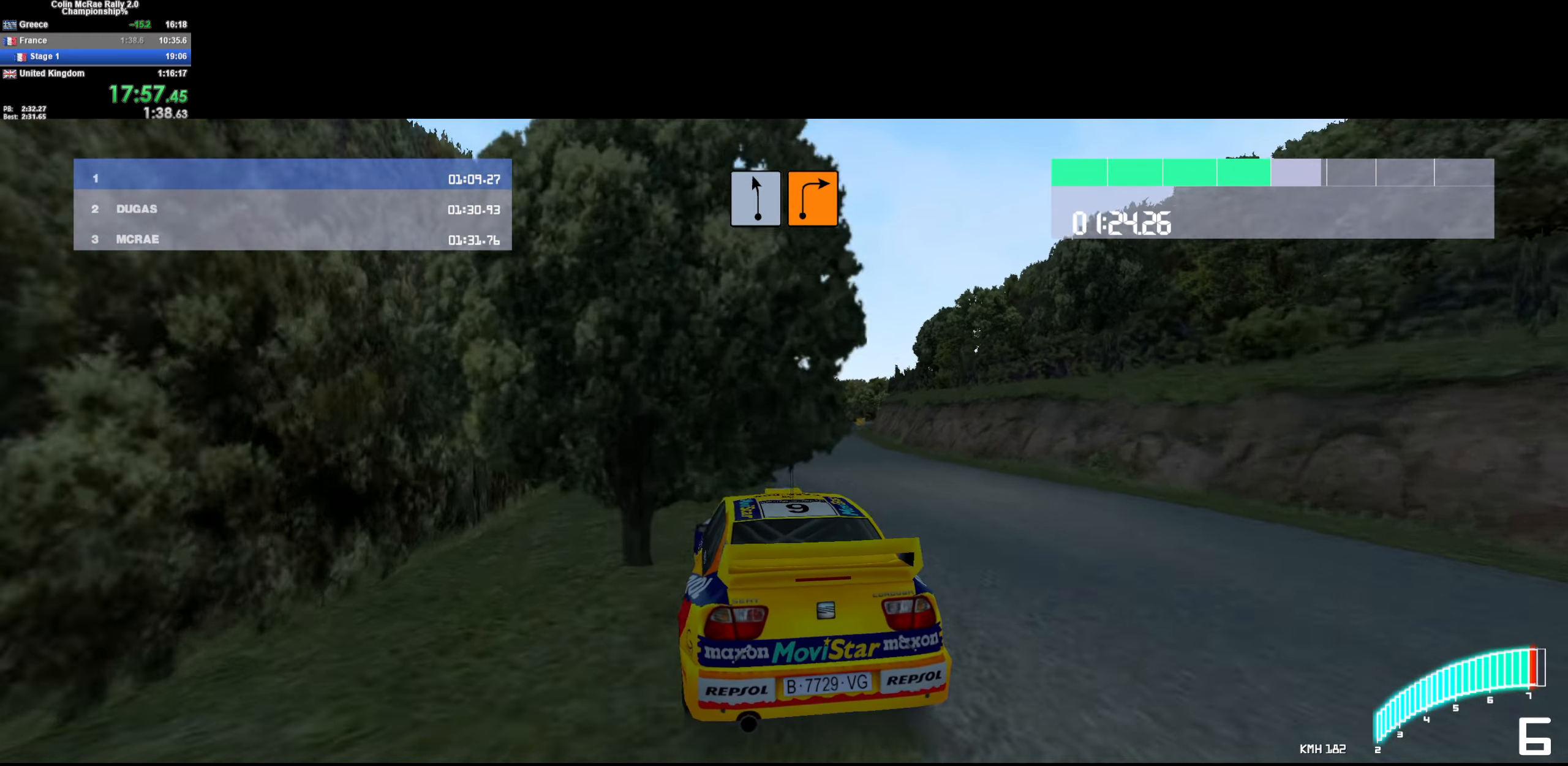
{"keys": ["d", "w"], "events": [[233, "d", "down"]]}
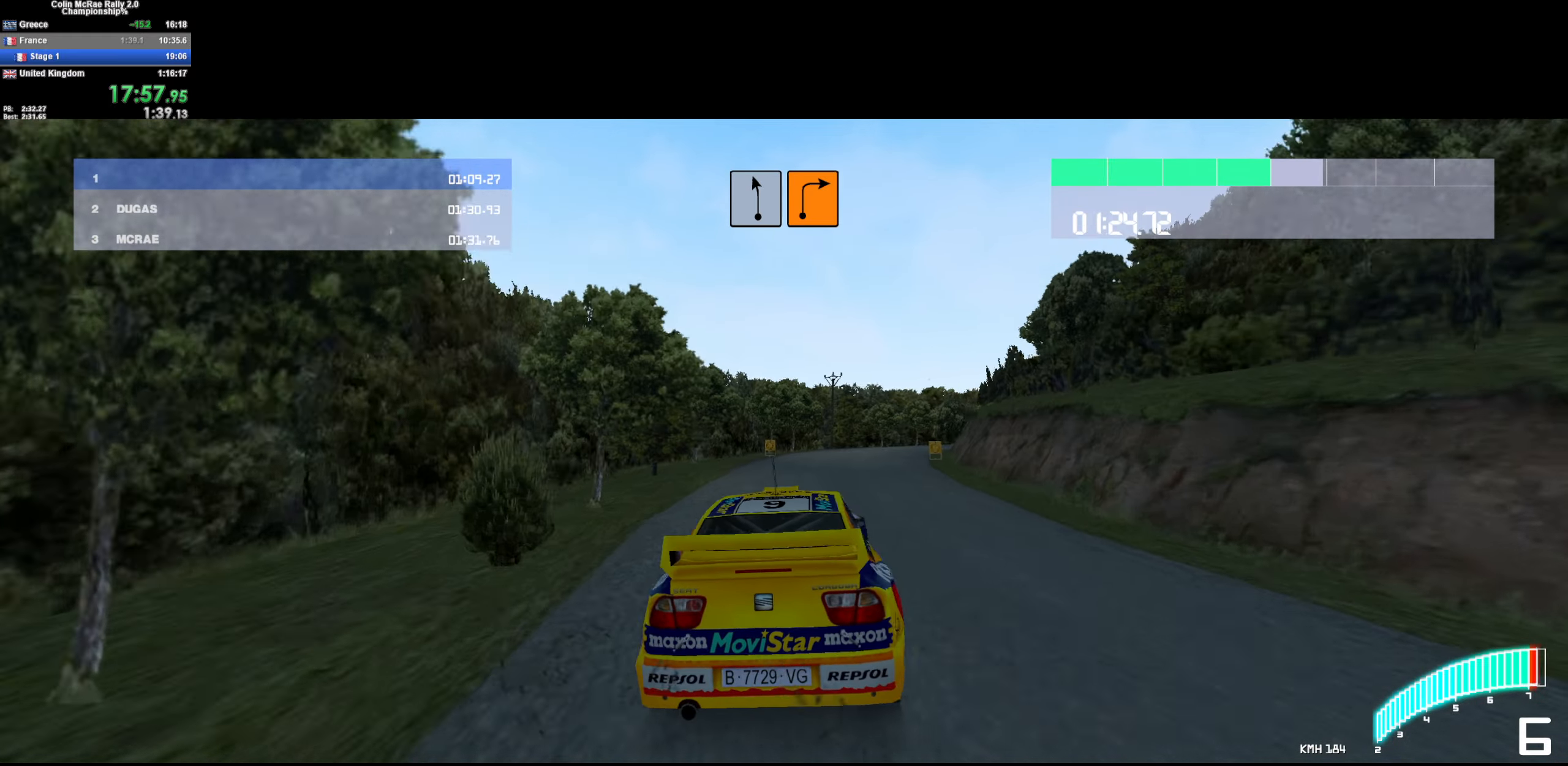
{"keys": ["w"], "events": [[217, "d", "up"]]}
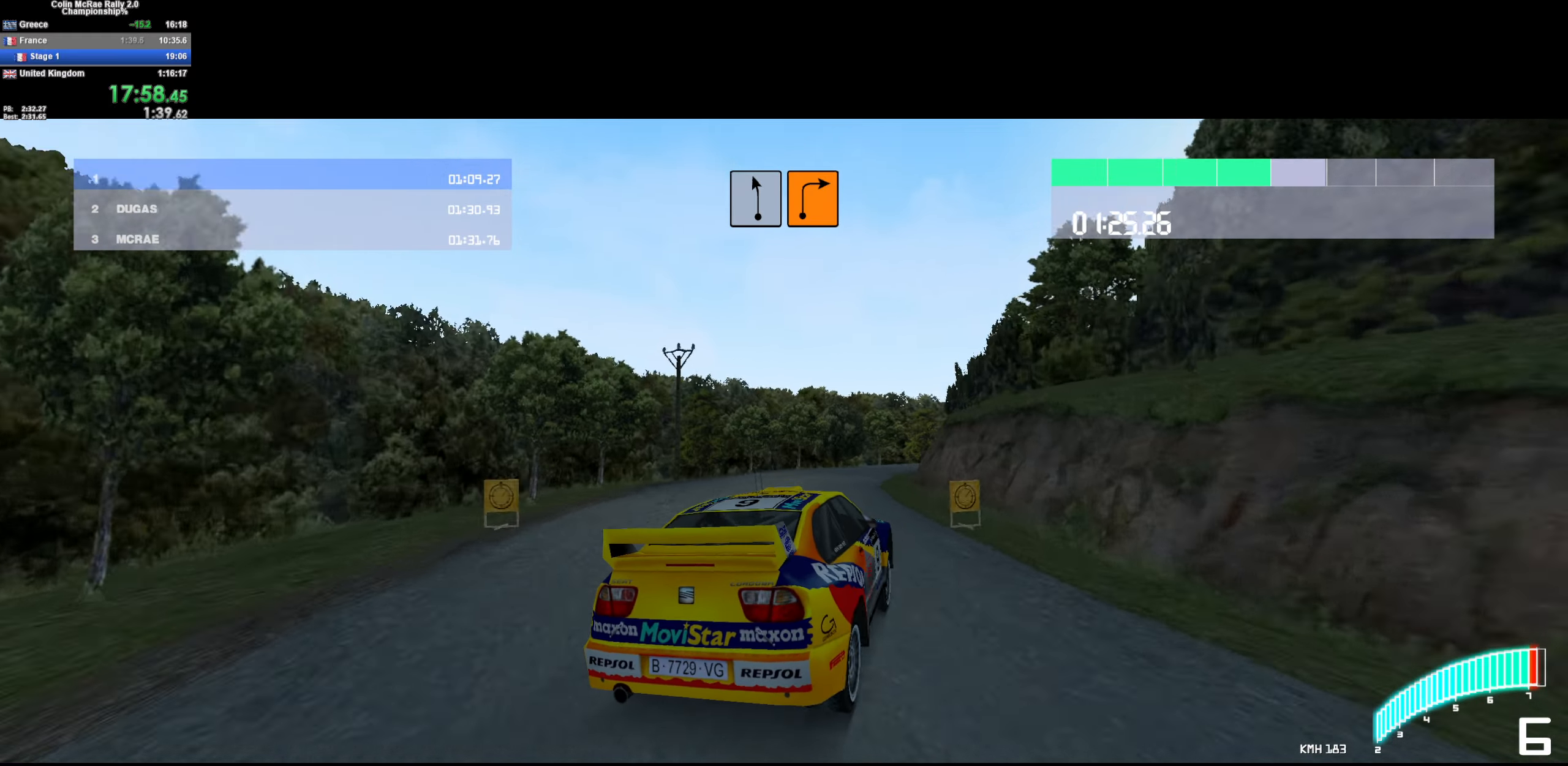
{"keys": ["d", "w"], "events": [[33, "d", "down"], [83, "quote", "down"], [183, "quote", "up"], [367, "d", "up"], [417, "d", "down"]]}
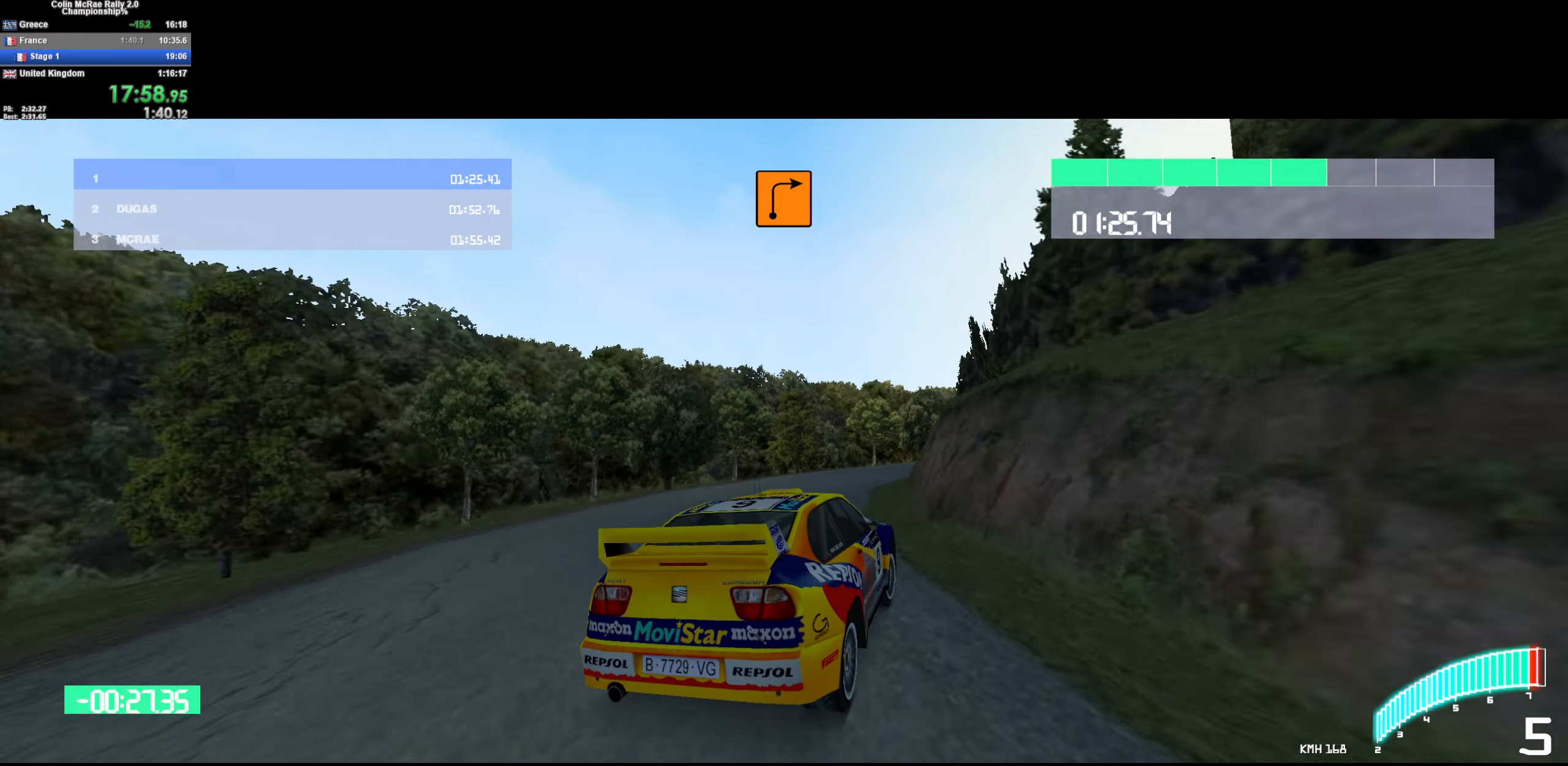
{"keys": ["d", "w"], "events": []}
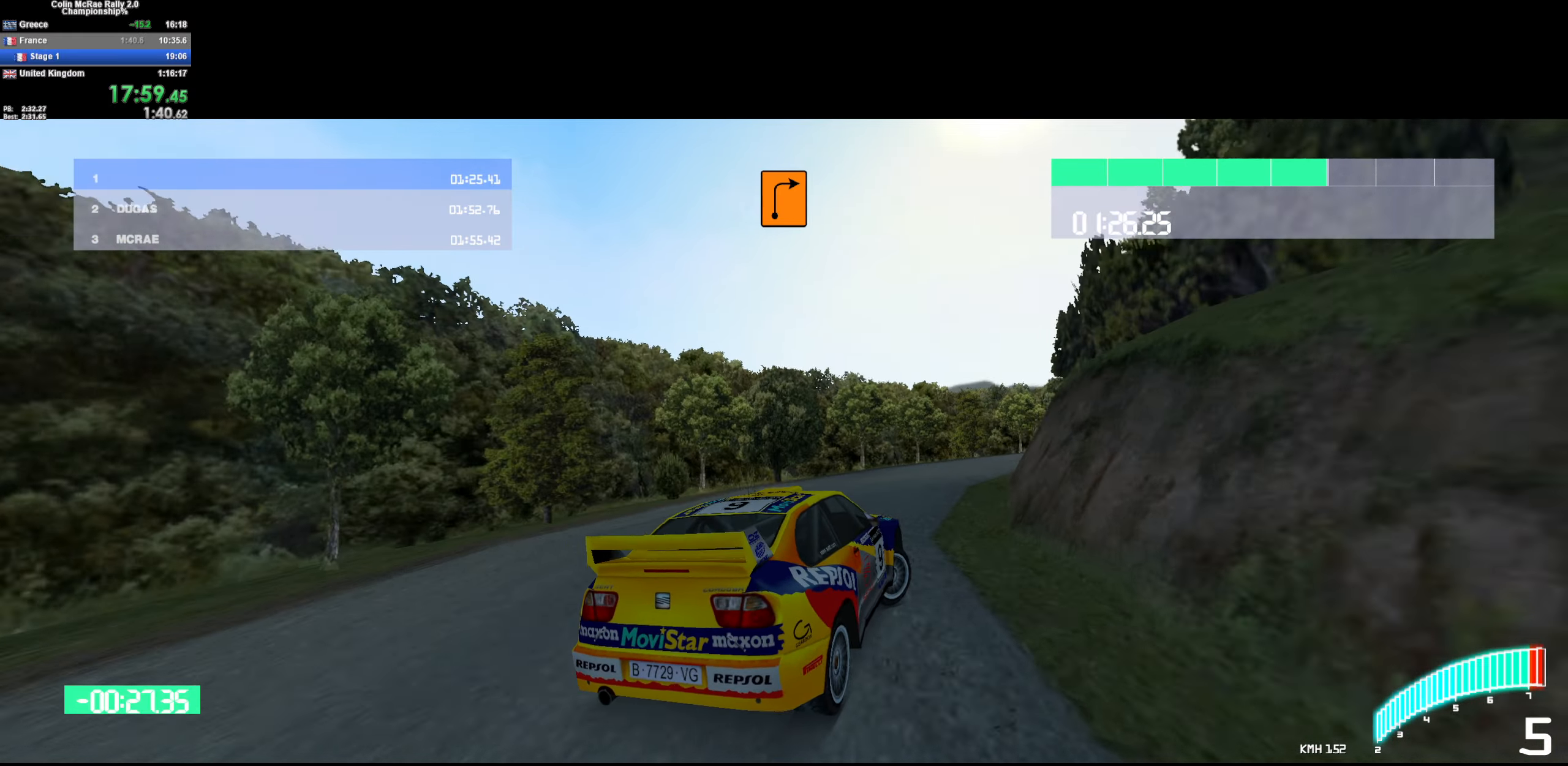
{"keys": ["a", "w"], "events": [[117, "d", "up"], [167, "/", "down"], [200, "/", "up"], [400, "a", "down"]]}
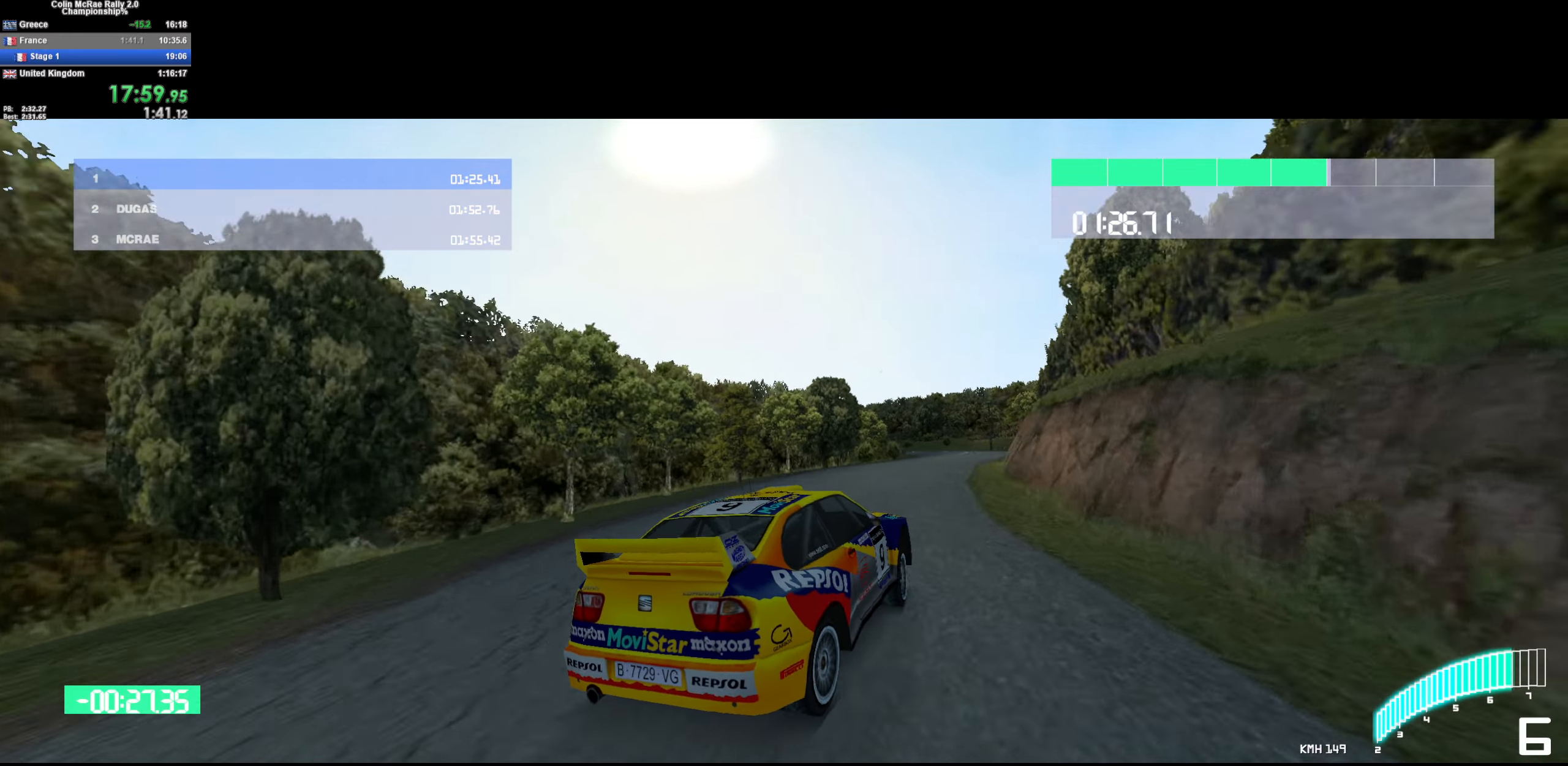
{"keys": ["w"], "events": [[83, "a", "up"], [133, "d", "down"], [317, "d", "up"]]}
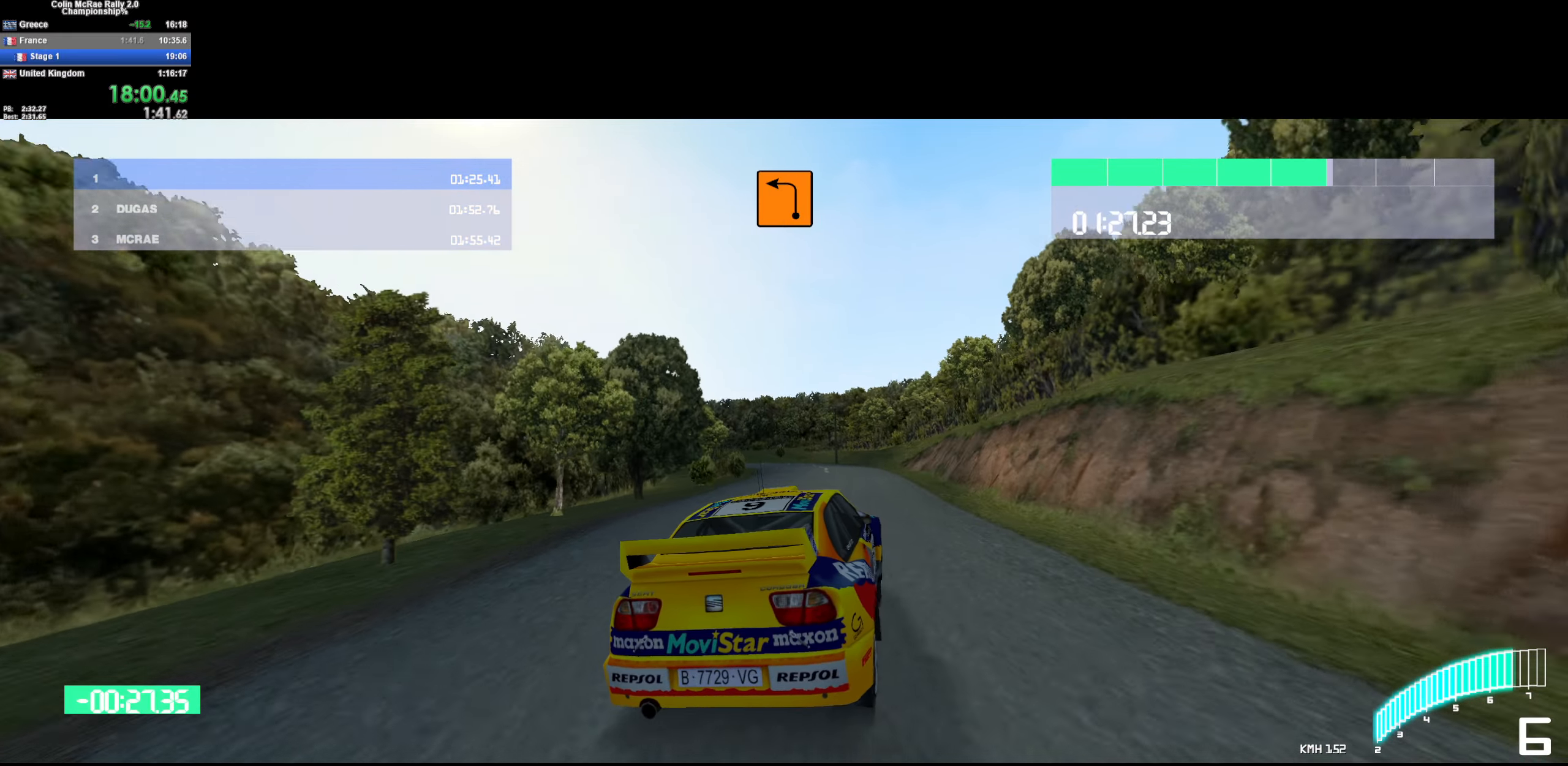
{"keys": ["a", "w"], "events": [[50, "d", "down"], [100, "d", "up"], [334, "a", "down"]]}
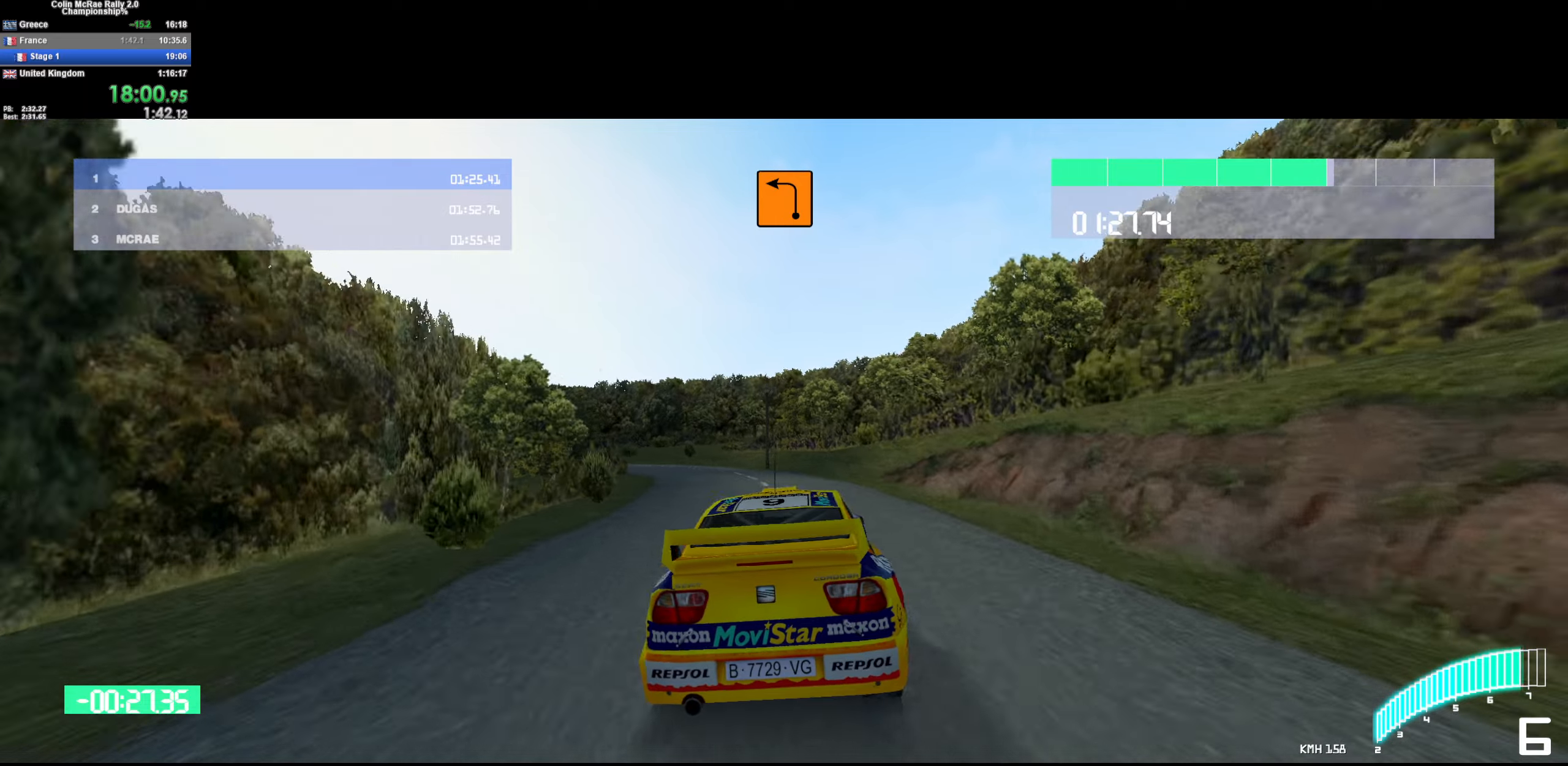
{"keys": ["a", "quote", "w"], "events": [[250, "a", "up"], [400, "a", "down"], [484, "quote", "down"]]}
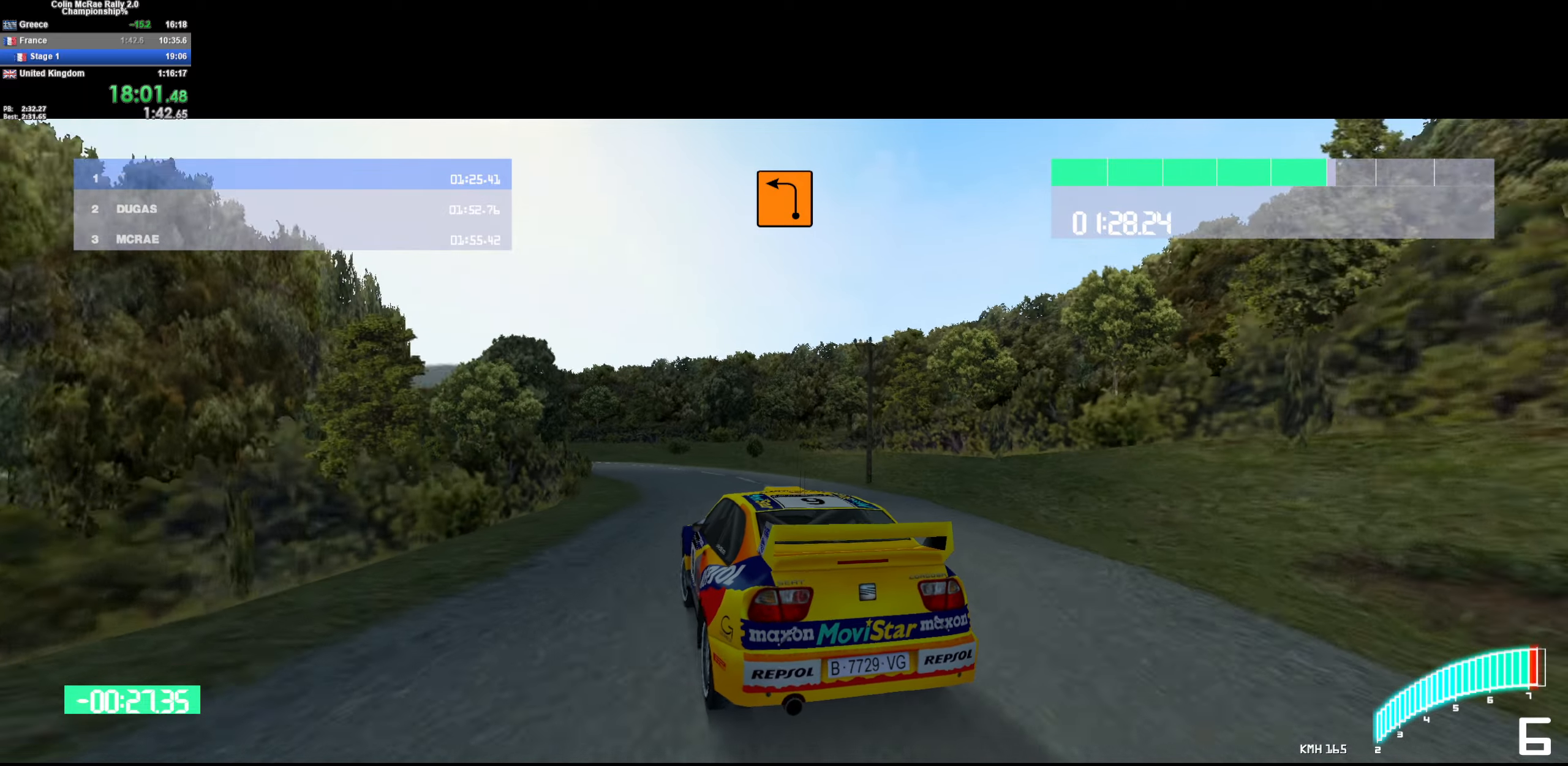
{"keys": ["w"], "events": [[84, "quote", "up"], [450, "a", "up"]]}
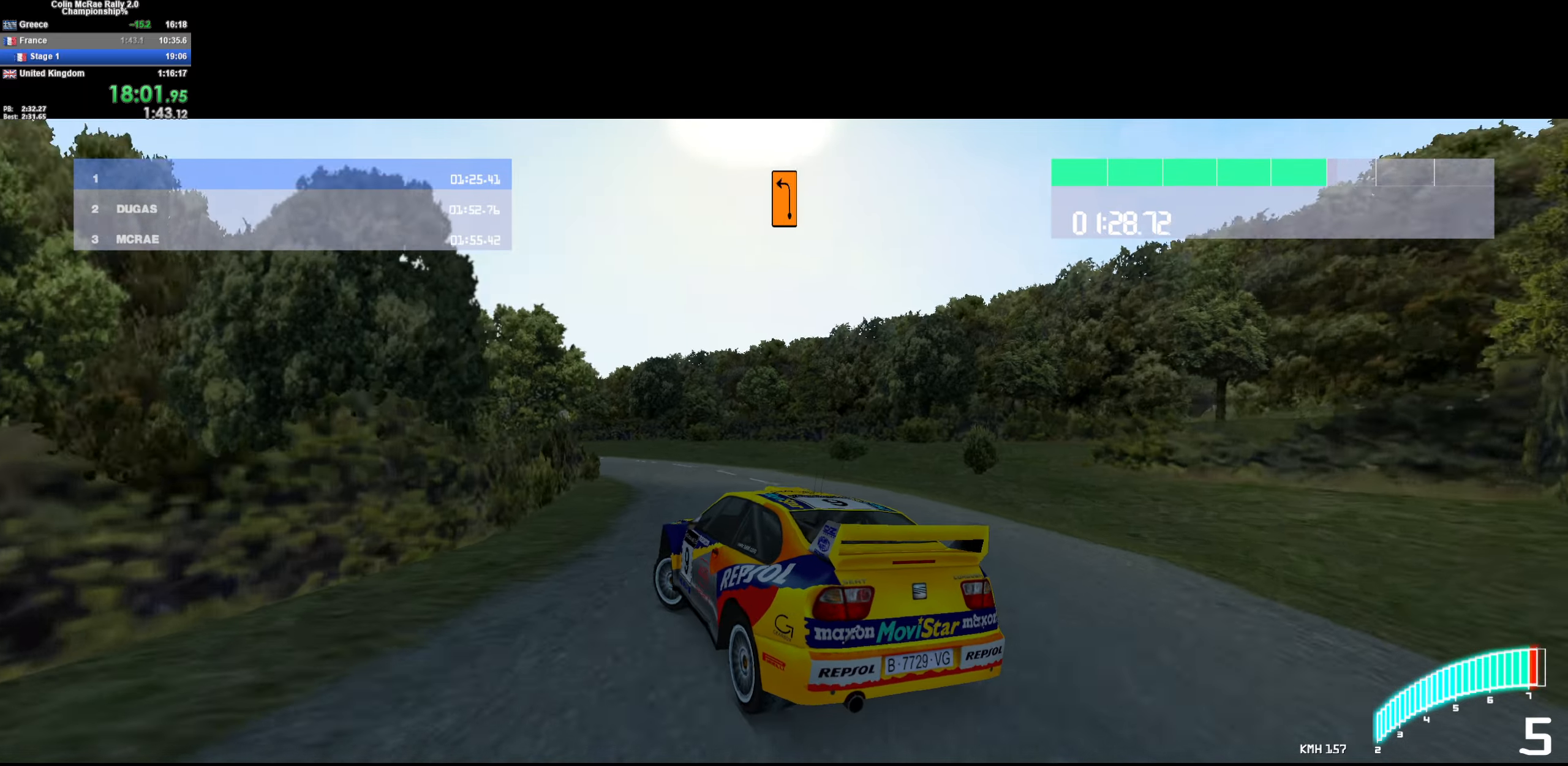
{"keys": ["a", "w"], "events": [[50, "a", "down"], [184, "a", "up"], [434, "a", "down"]]}
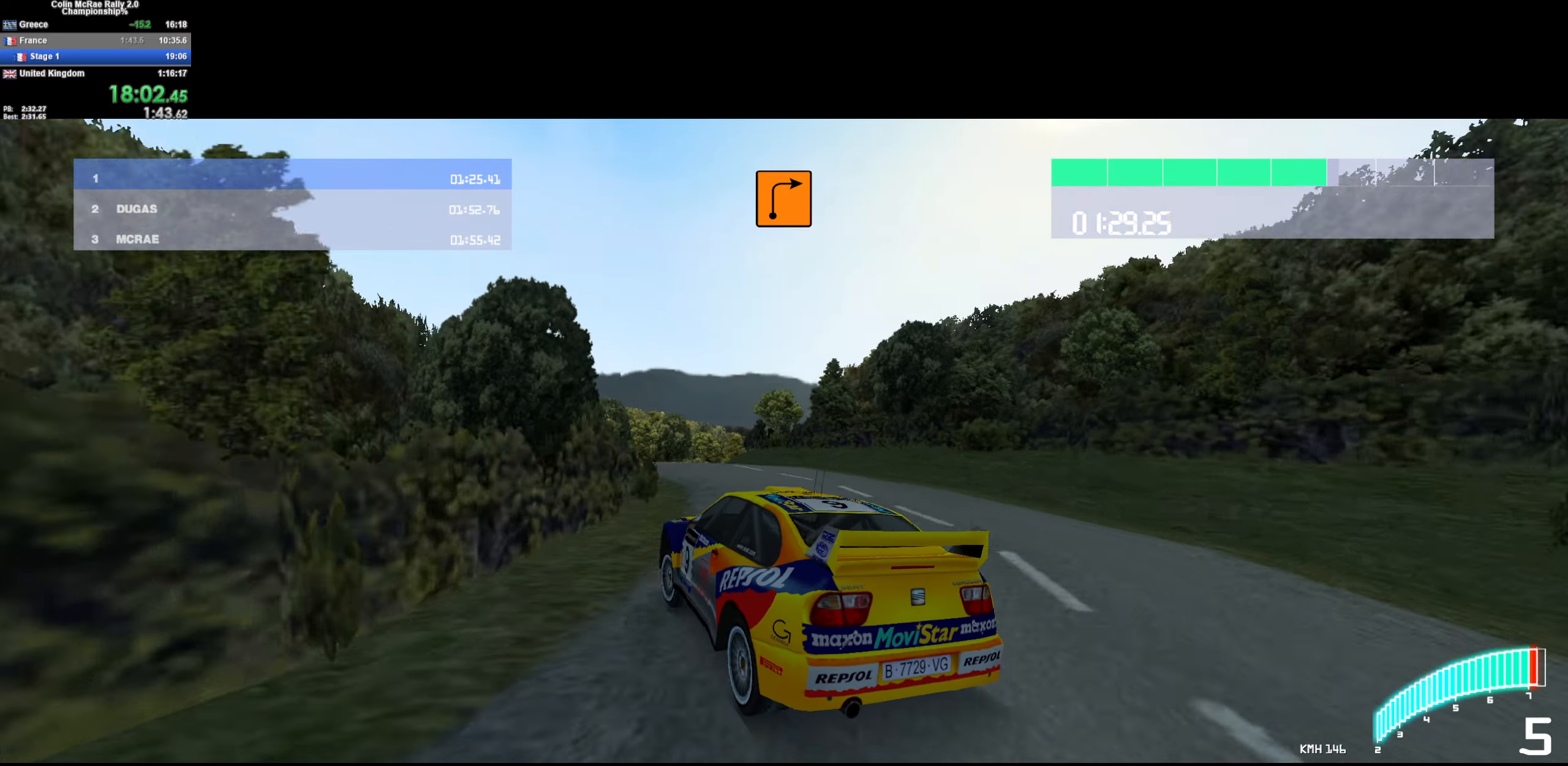
{"keys": ["d"], "events": [[17, "a", "up"], [317, "d", "down"], [400, "w", "up"]]}
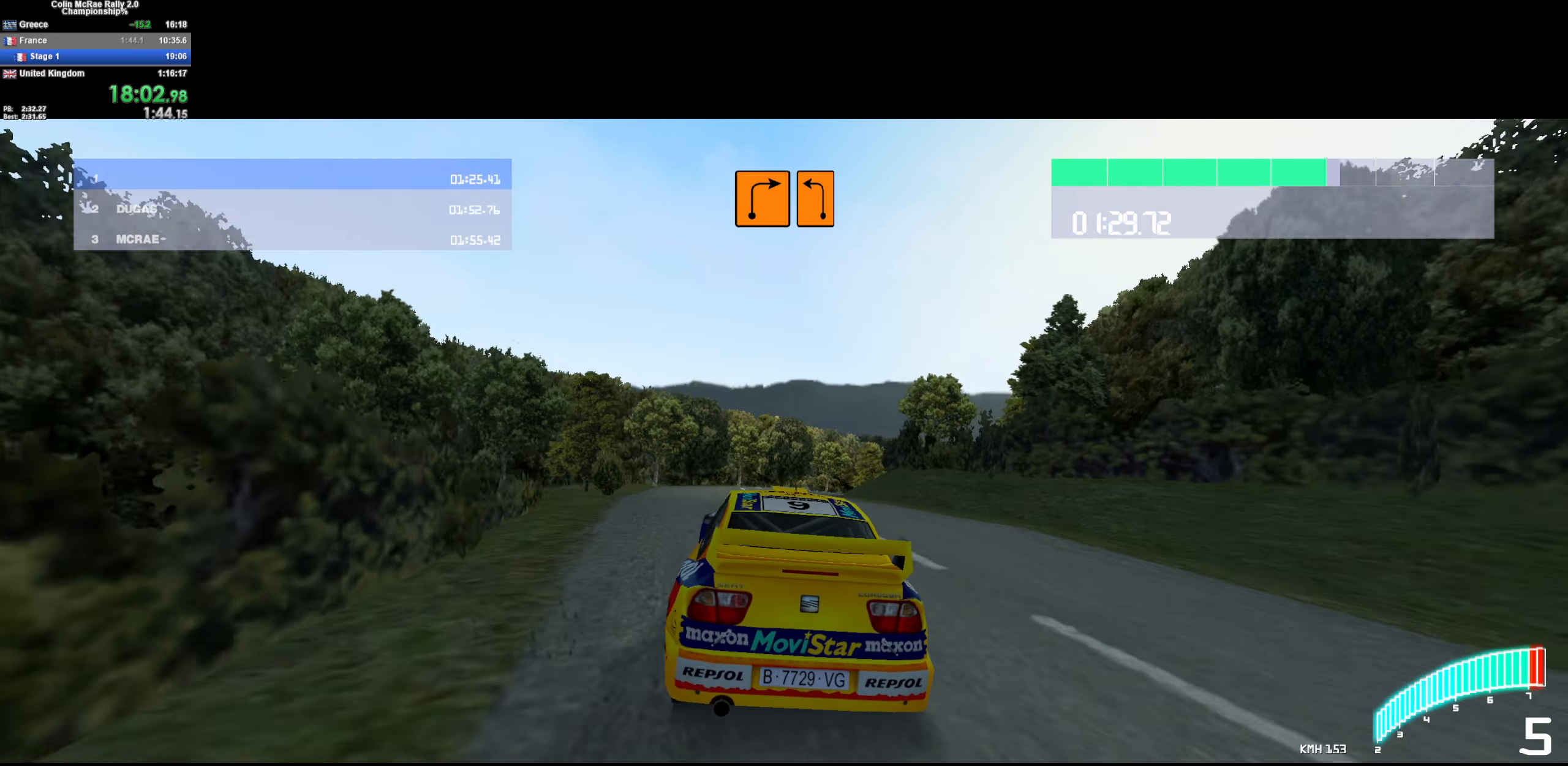
{"keys": ["w"], "events": [[84, "w", "down"], [134, "quote", "down"], [184, "d", "up"], [234, "quote", "up"]]}
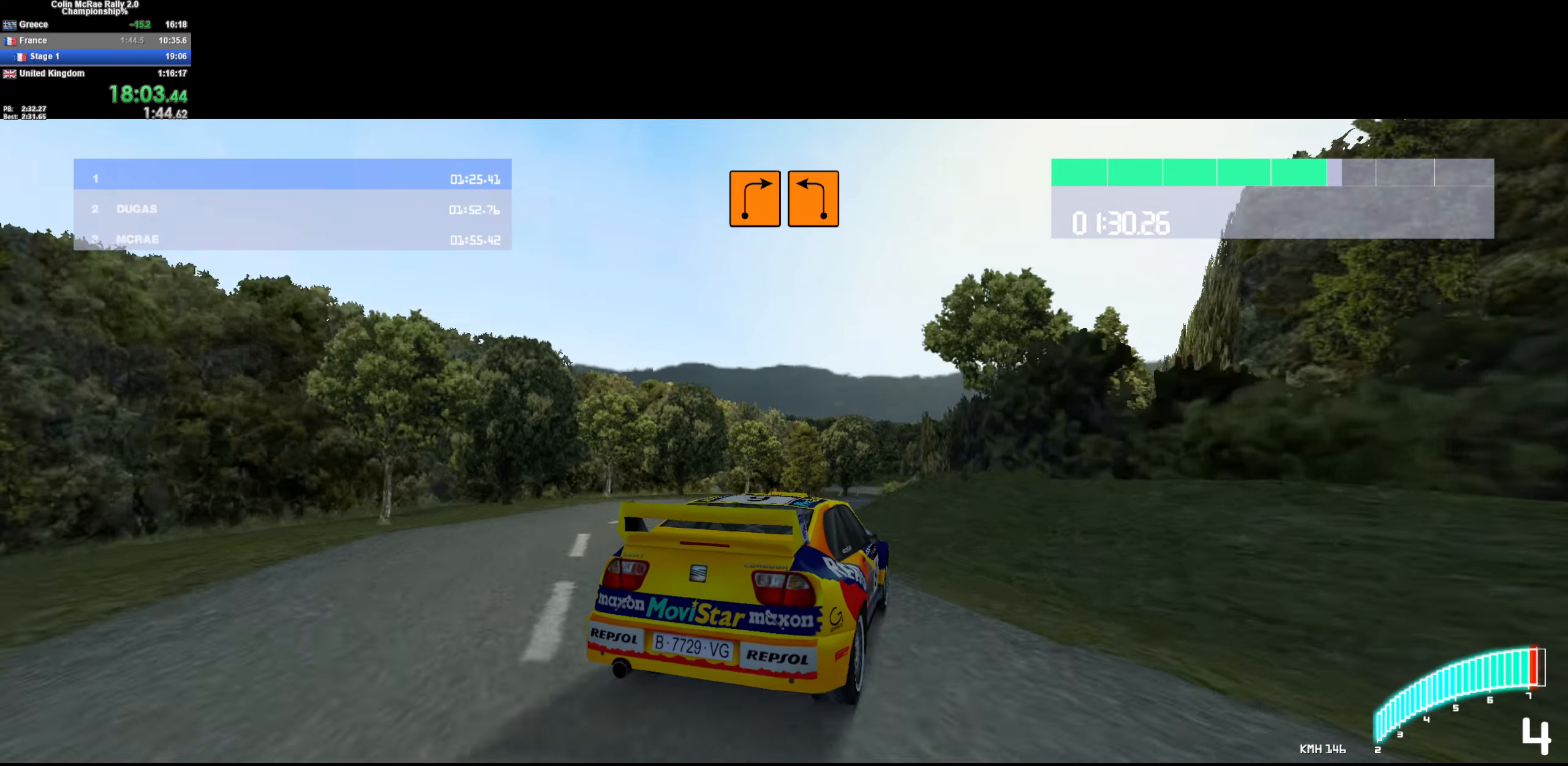
{"keys": ["d", "w"], "events": [[50, "d", "down"], [284, "d", "up"], [384, "d", "down"]]}
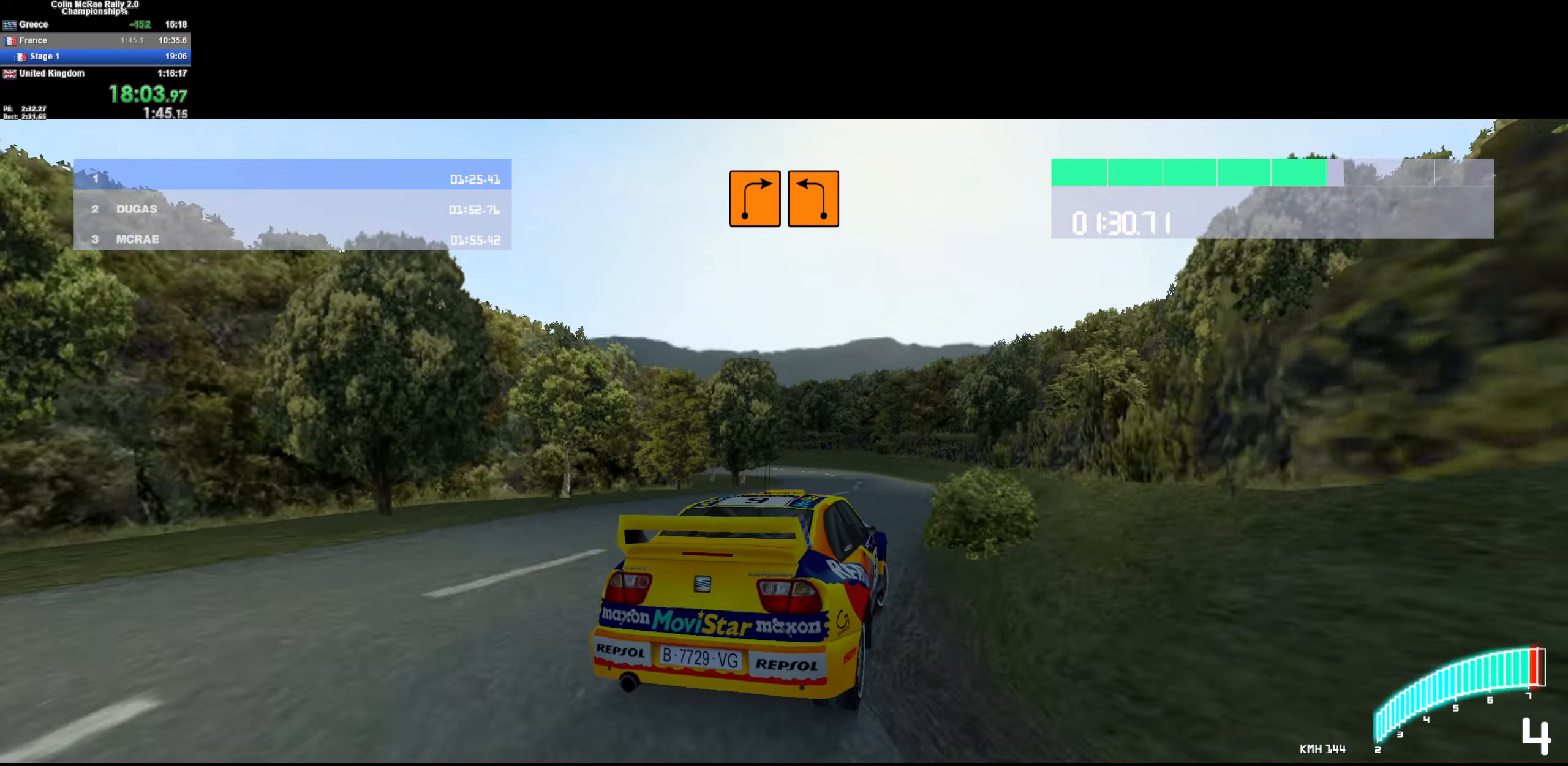
{"keys": ["a"], "events": [[34, "d", "up"], [84, "a", "down"], [400, "w", "up"]]}
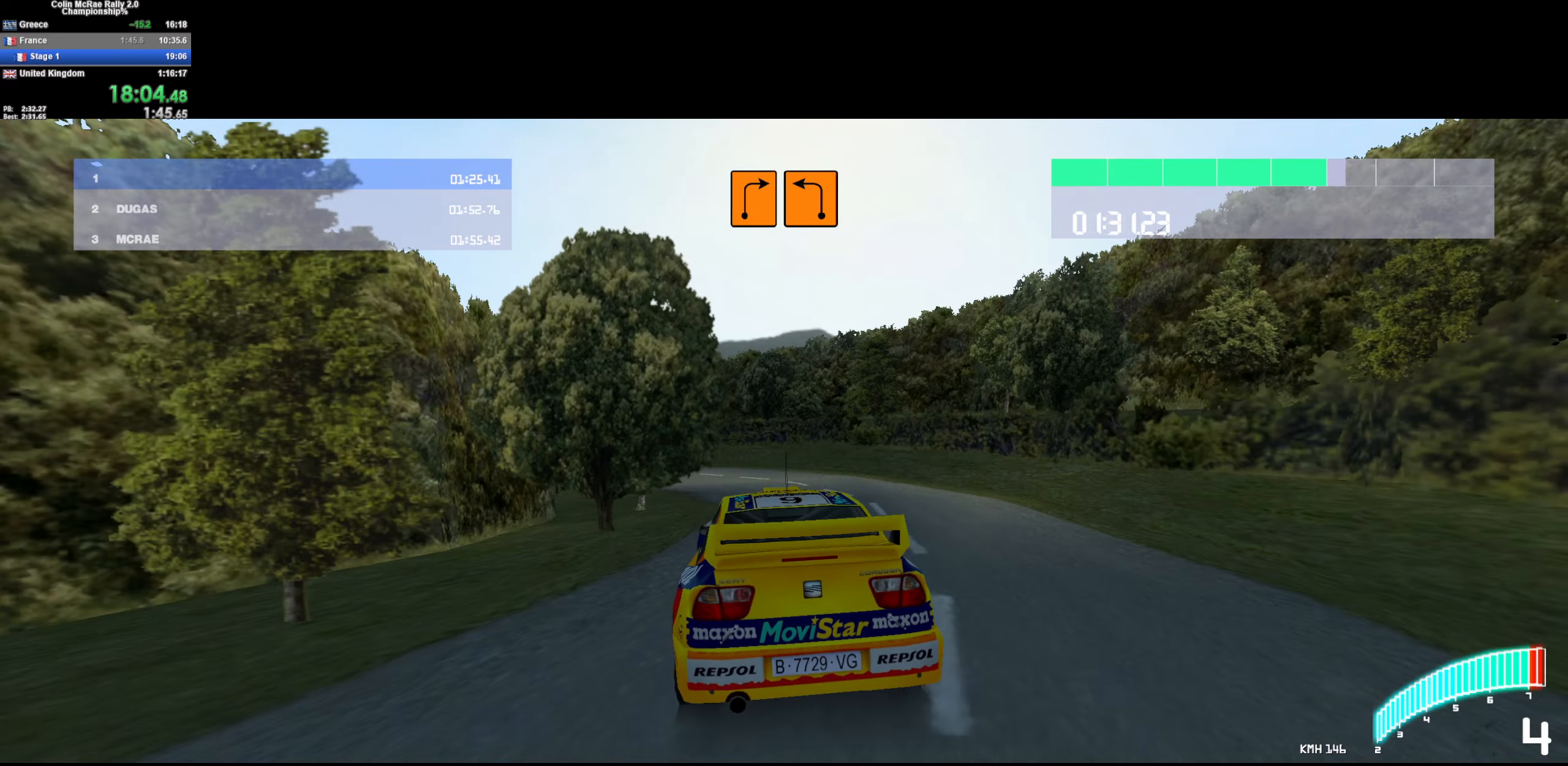
{"keys": ["a", "w"], "events": [[34, "w", "down"], [134, "a", "up"], [217, "a", "down"]]}
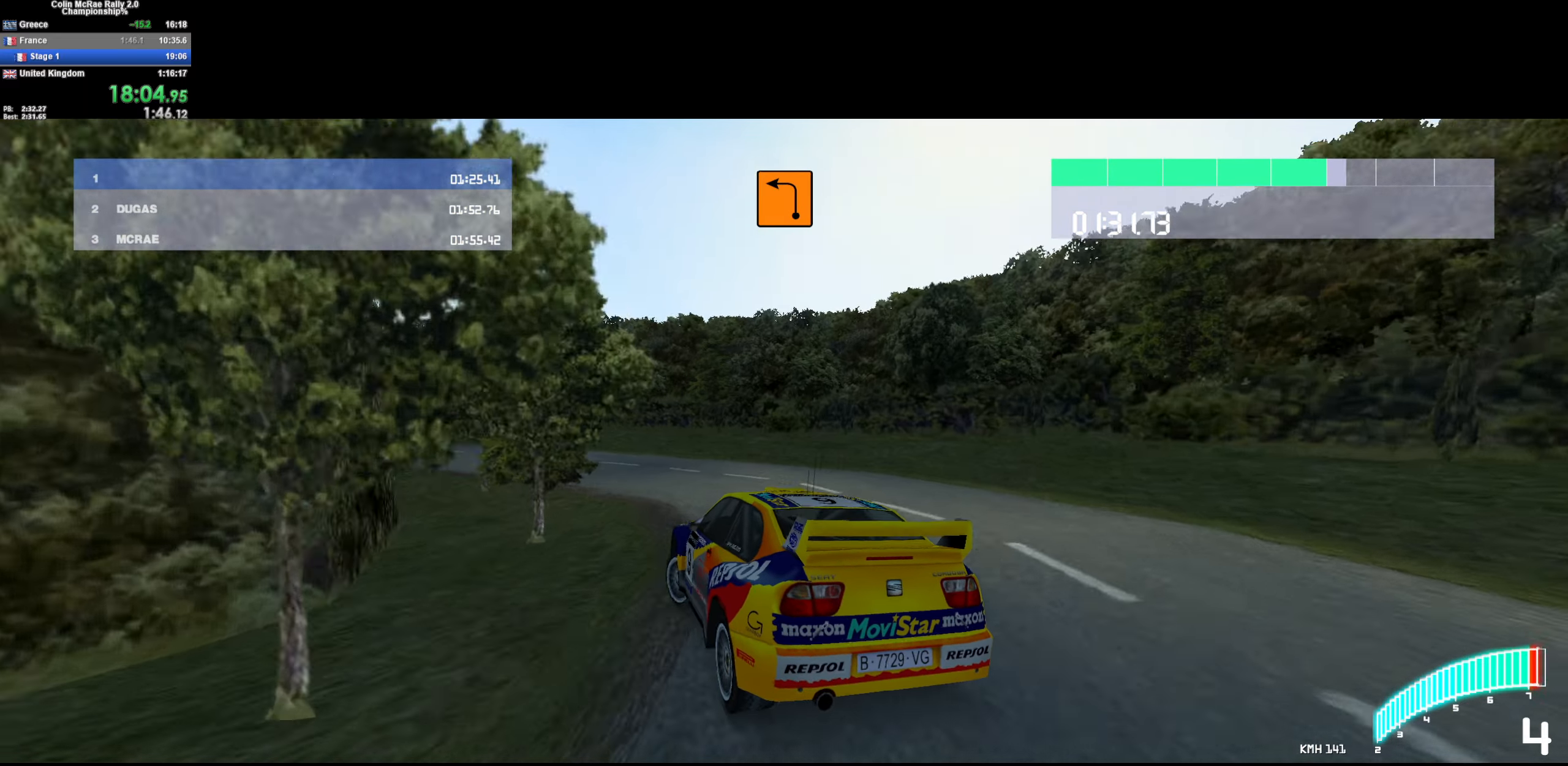
{"keys": ["w"], "events": [[100, "w", "up"], [250, "w", "down"], [334, "a", "up"], [384, "a", "down"], [484, "a", "up"]]}
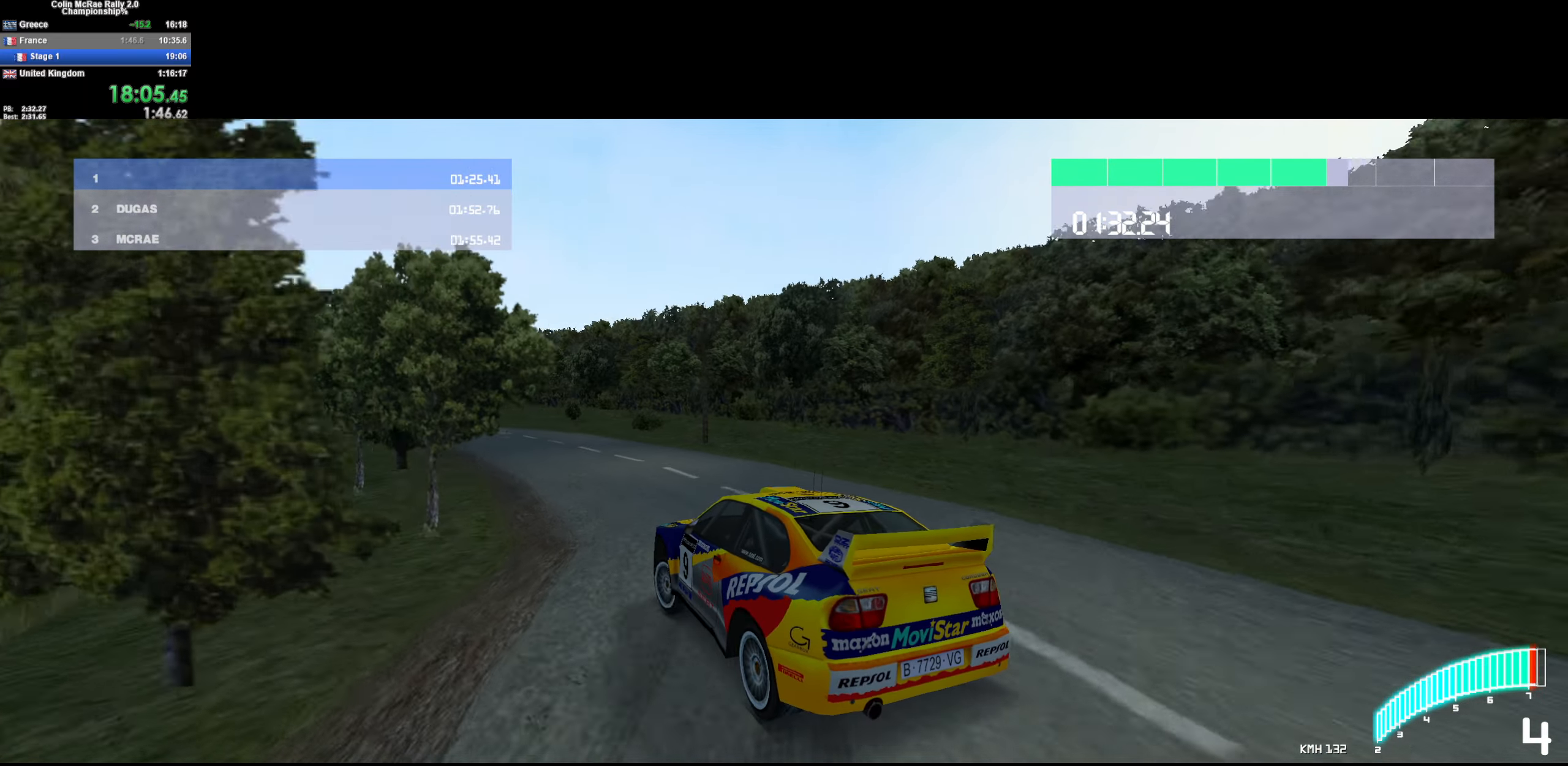
{"keys": ["a", "w"], "events": [[250, "/", "down"], [250, "a", "down"], [350, "/", "up"], [400, "a", "up"], [500, "a", "down"]]}
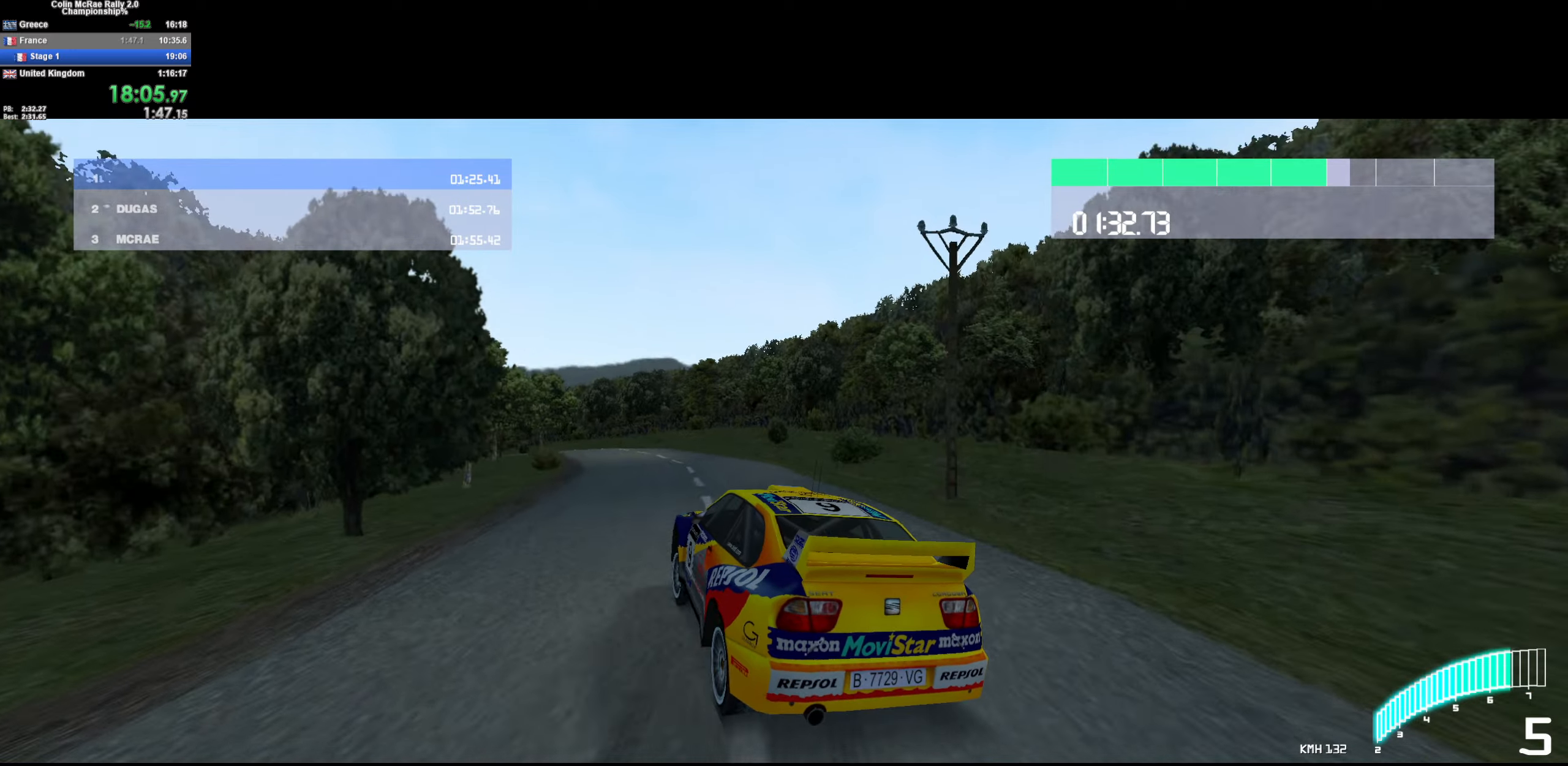
{"keys": ["a", "w"], "events": [[183, "a", "up"], [416, "a", "down"]]}
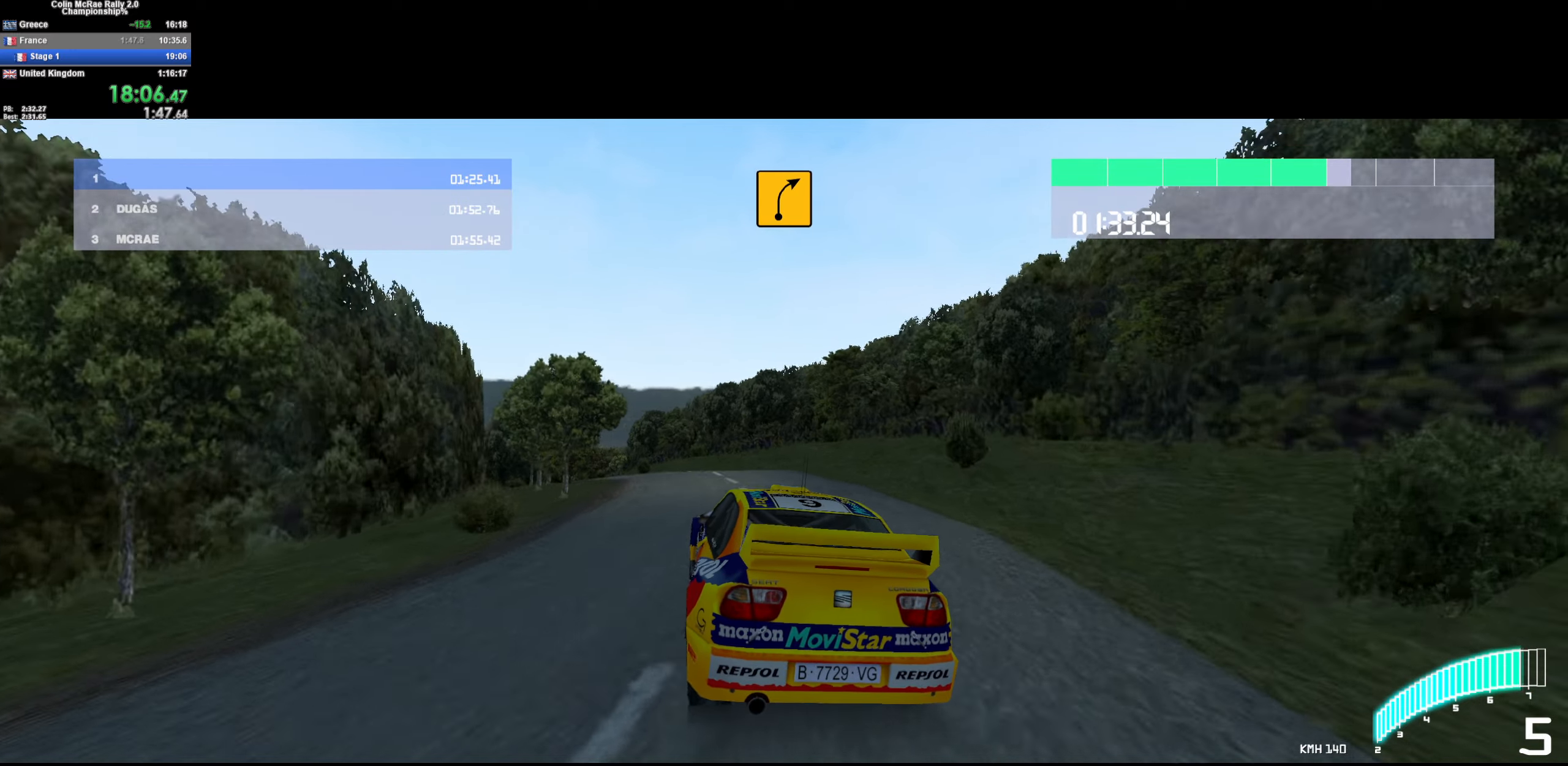
{"keys": ["w"], "events": [[250, "a", "up"], [383, "/", "down"], [383, "a", "down"], [466, "/", "up"], [466, "a", "up"]]}
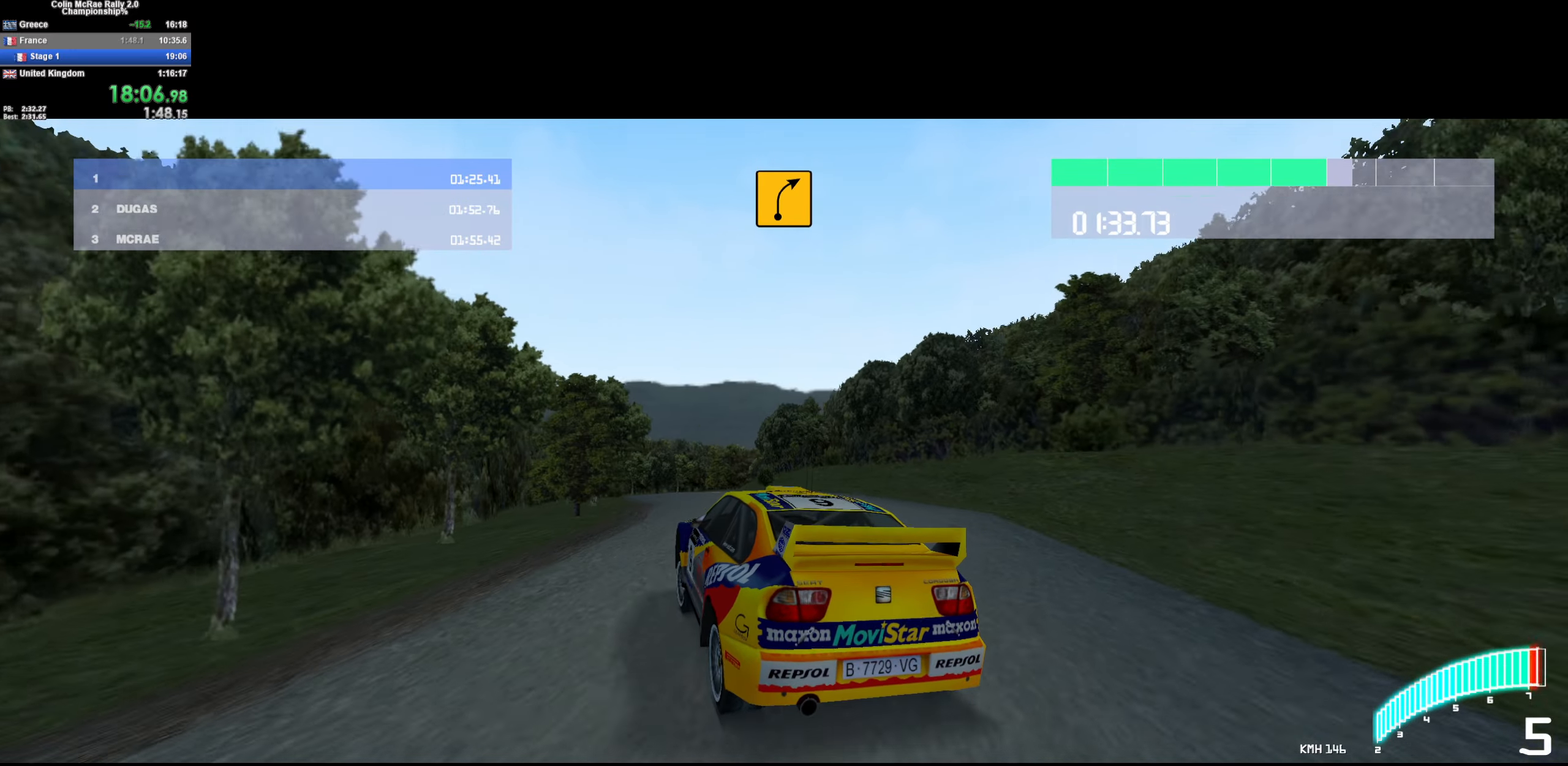
{"keys": ["d", "w"], "events": [[166, "a", "down"], [300, "a", "up"], [500, "d", "down"]]}
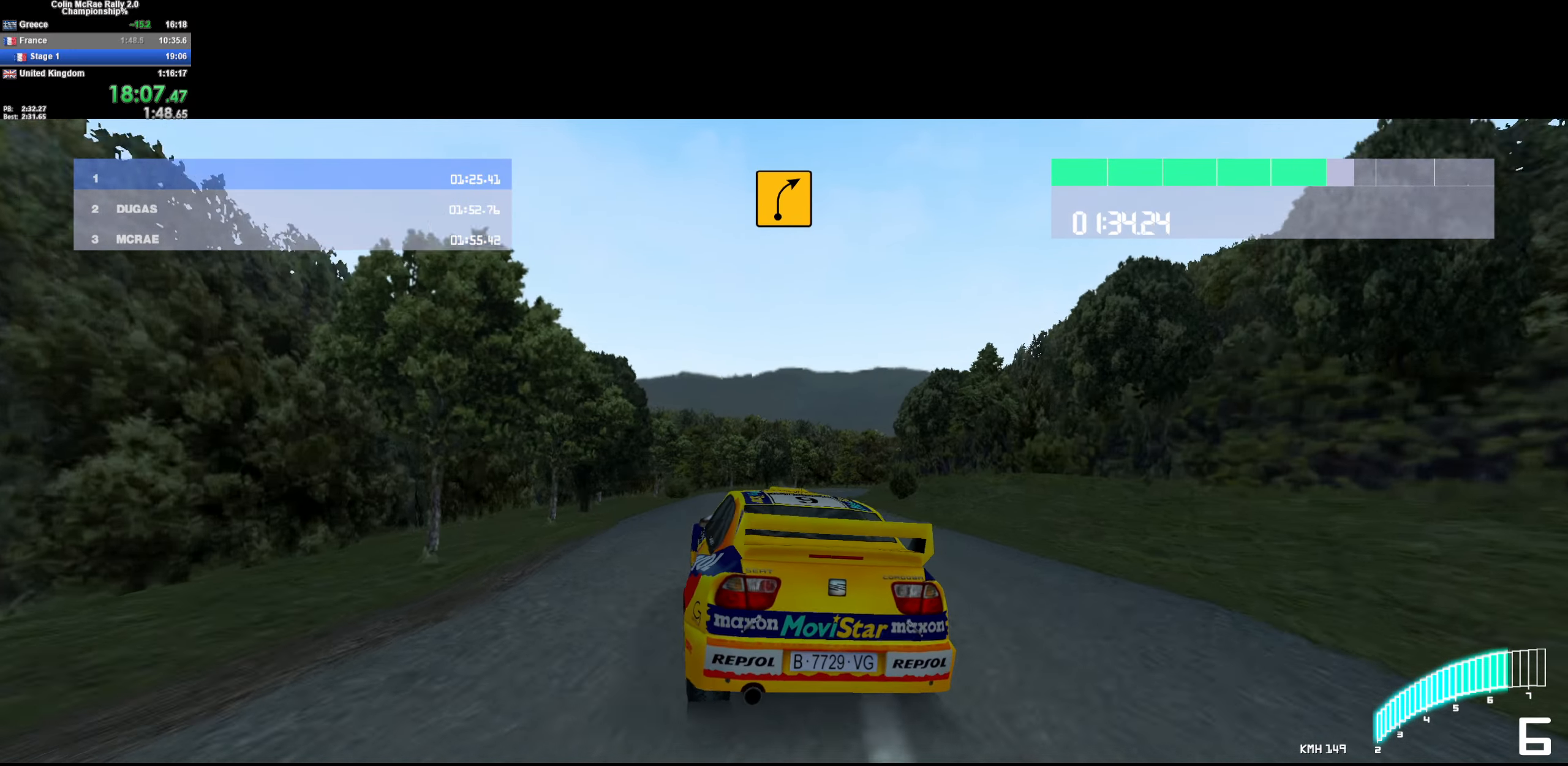
{"keys": ["w"], "events": [[466, "d", "up"]]}